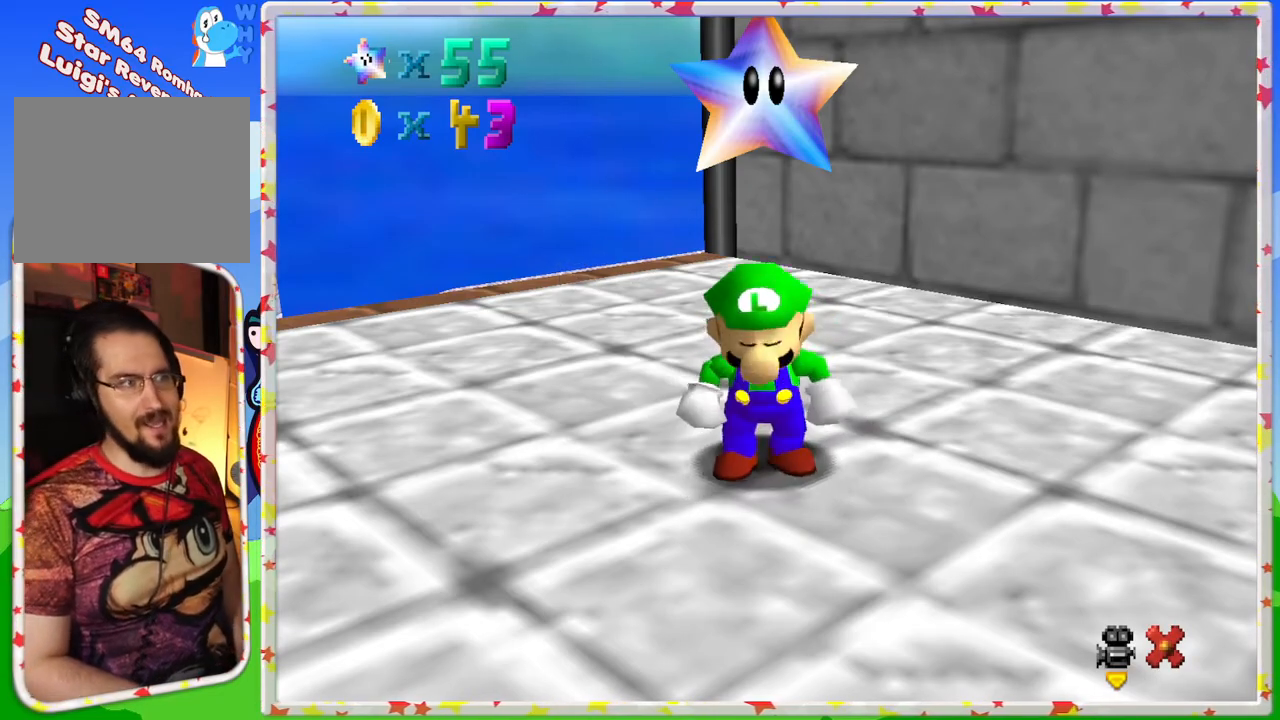
Gameplay with a controller (Nintendo layout); each line is a JSON object with the inputs held at the frame after it. "events" lists button and stick changes between this image and that frame as [ms after this image, input, new state], when the widget could be followed in between. Not read: L3 R3.
{"buttons": [], "left_stick": "down-left", "events": [[500, "left_stick", "down-left"]]}
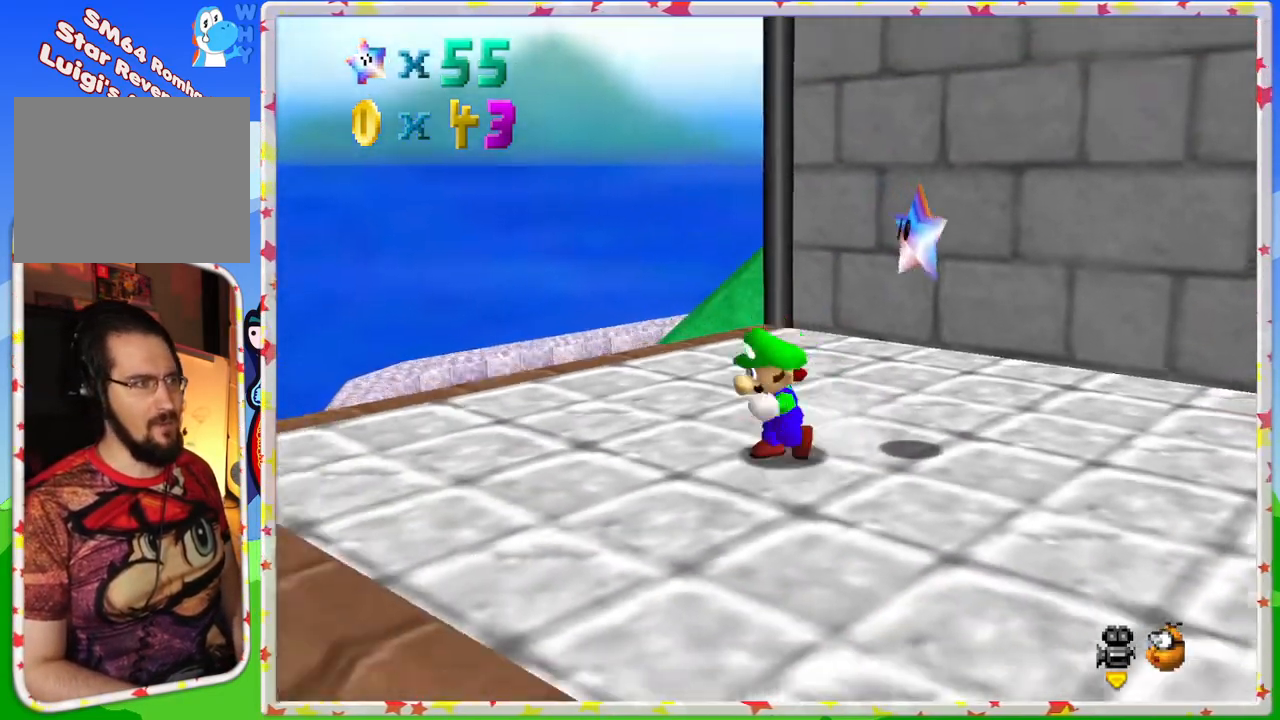
{"buttons": ["C_RIGHT"], "left_stick": "center", "events": [[83, "C_RIGHT", "down"], [183, "C_RIGHT", "up"], [250, "C_RIGHT", "down"], [317, "left_stick", "center"], [367, "C_RIGHT", "up"], [433, "C_RIGHT", "down"]]}
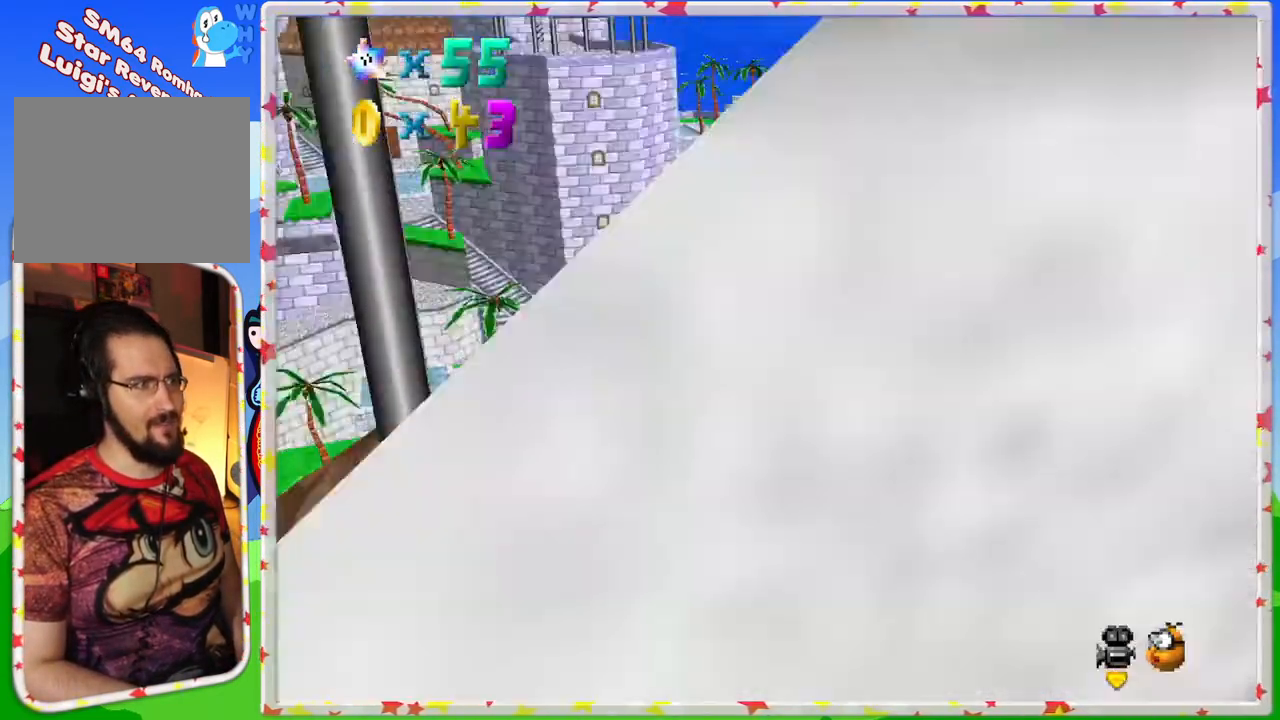
{"buttons": [], "left_stick": "left", "events": [[50, "C_RIGHT", "up"], [300, "C_RIGHT", "down"], [383, "C_RIGHT", "up"], [450, "left_stick", "left"]]}
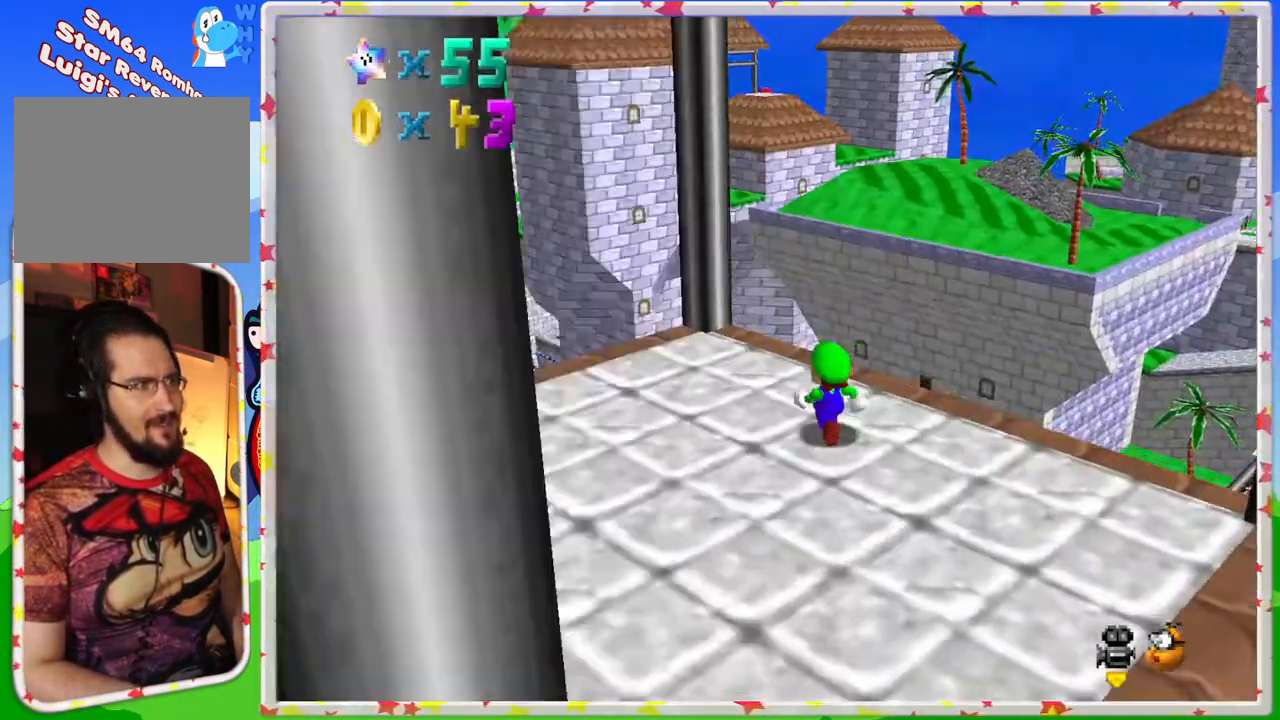
{"buttons": [], "left_stick": "left", "events": [[33, "C_LEFT", "down"], [183, "C_LEFT", "up"], [250, "C_LEFT", "down"], [400, "C_LEFT", "up"]]}
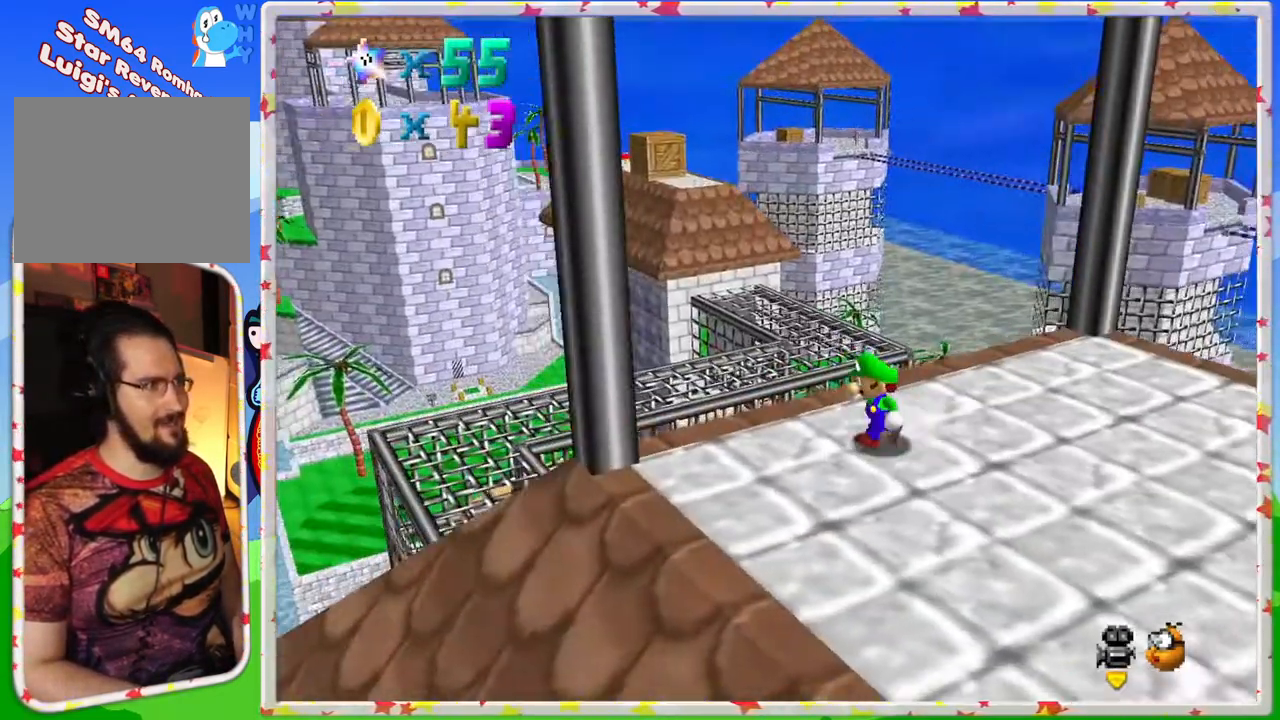
{"buttons": [], "left_stick": "center", "events": [[83, "left_stick", "center"], [283, "C_LEFT", "down"], [400, "C_LEFT", "up"]]}
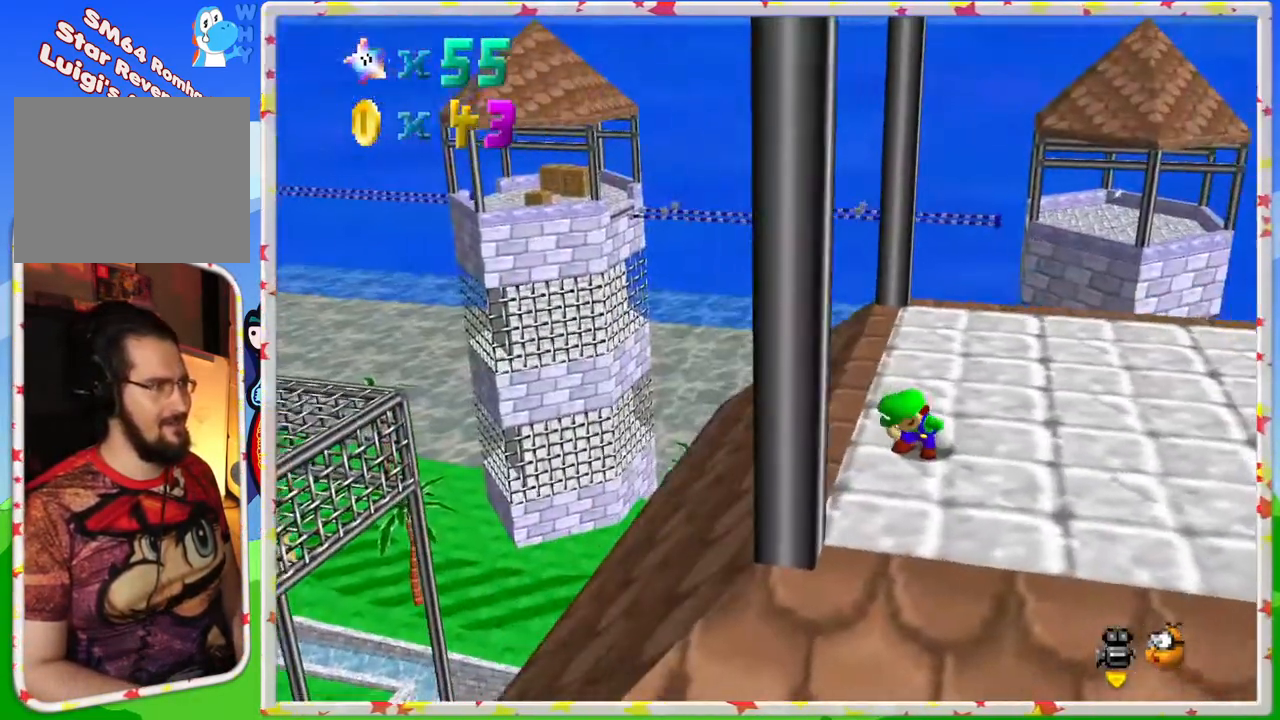
{"buttons": [], "left_stick": "left", "events": [[200, "left_stick", "left"]]}
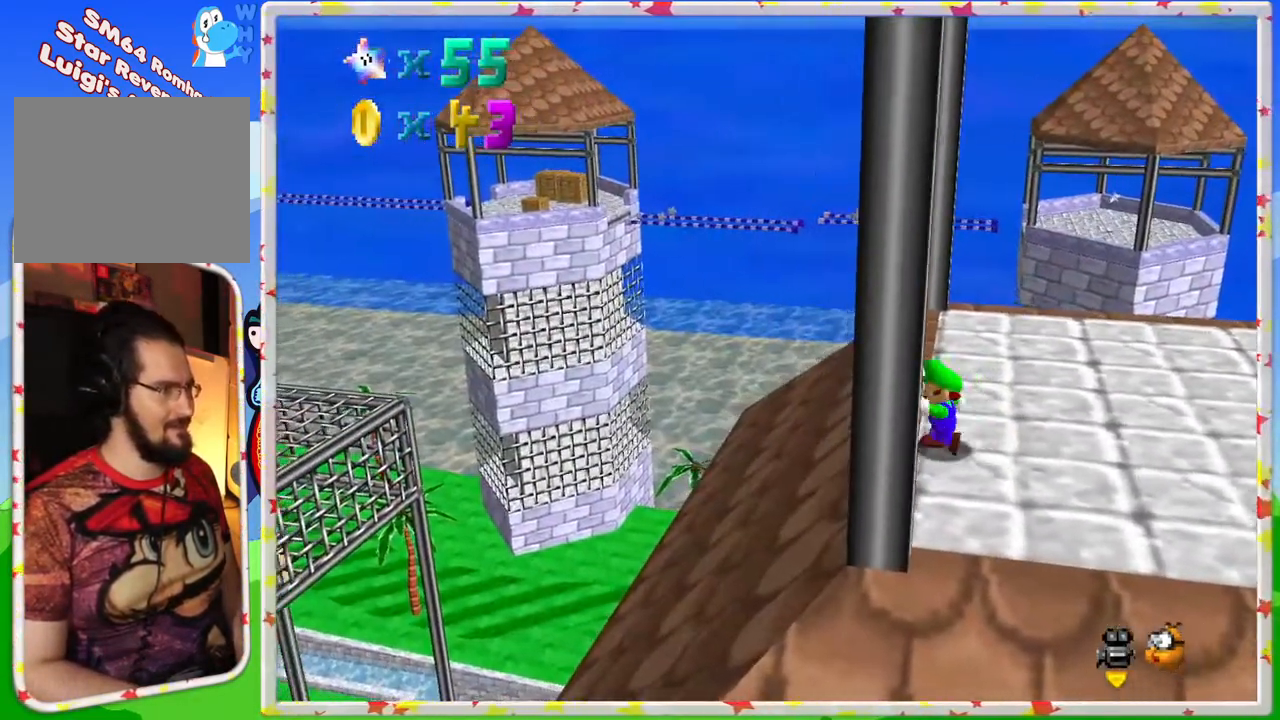
{"buttons": [], "left_stick": "center", "events": [[333, "left_stick", "center"]]}
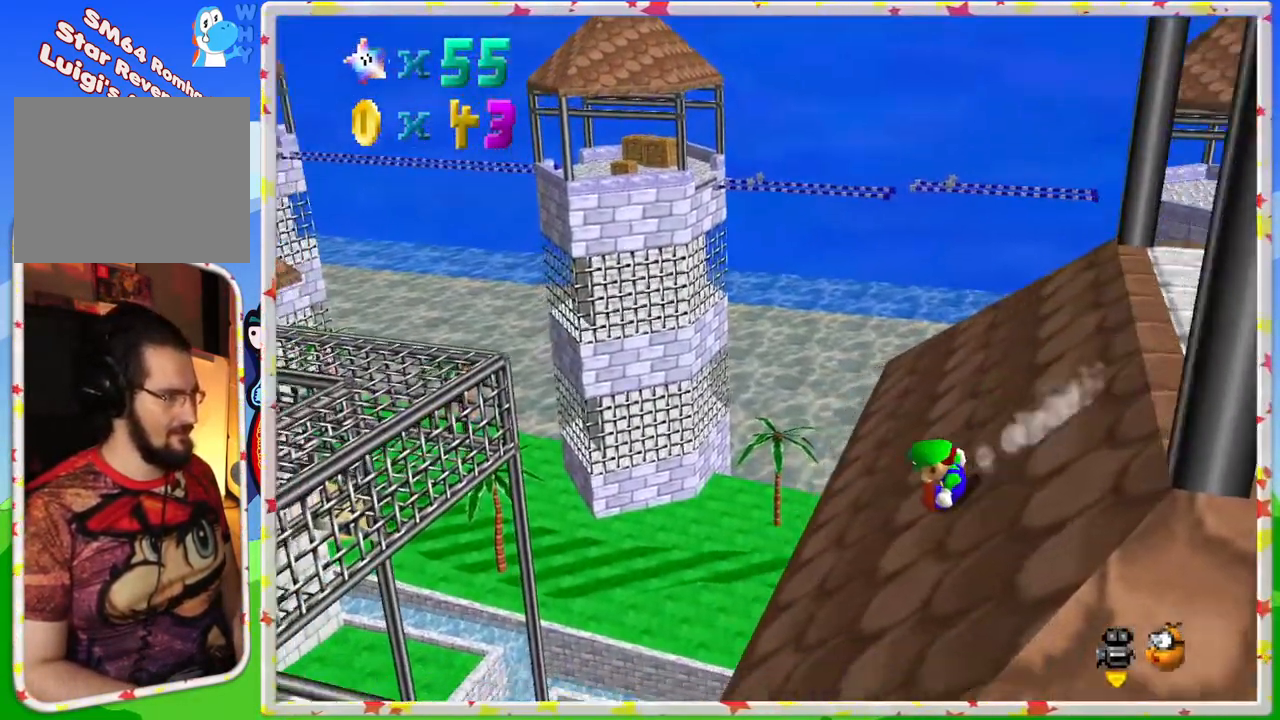
{"buttons": [], "left_stick": "up-left", "events": [[67, "left_stick", "right"], [167, "A", "down"], [283, "left_stick", "down-right"], [333, "A", "up"], [483, "left_stick", "up-left"]]}
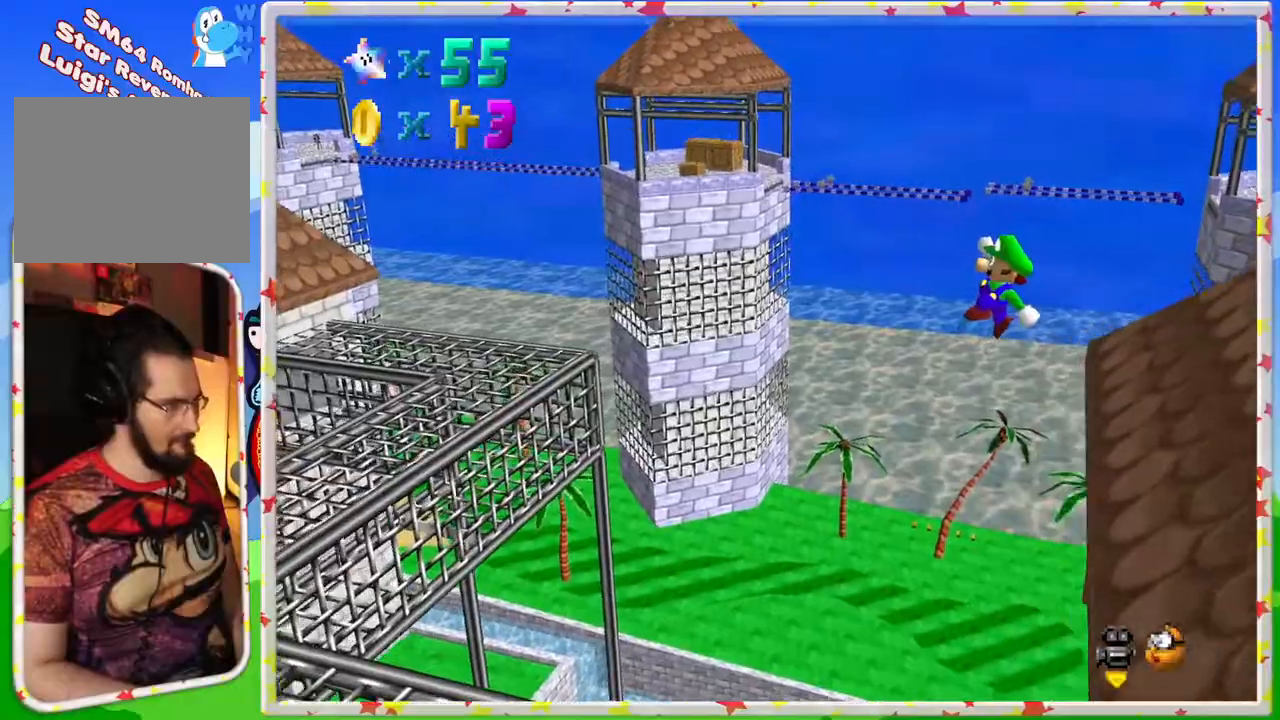
{"buttons": [], "left_stick": "center", "events": [[317, "left_stick", "center"]]}
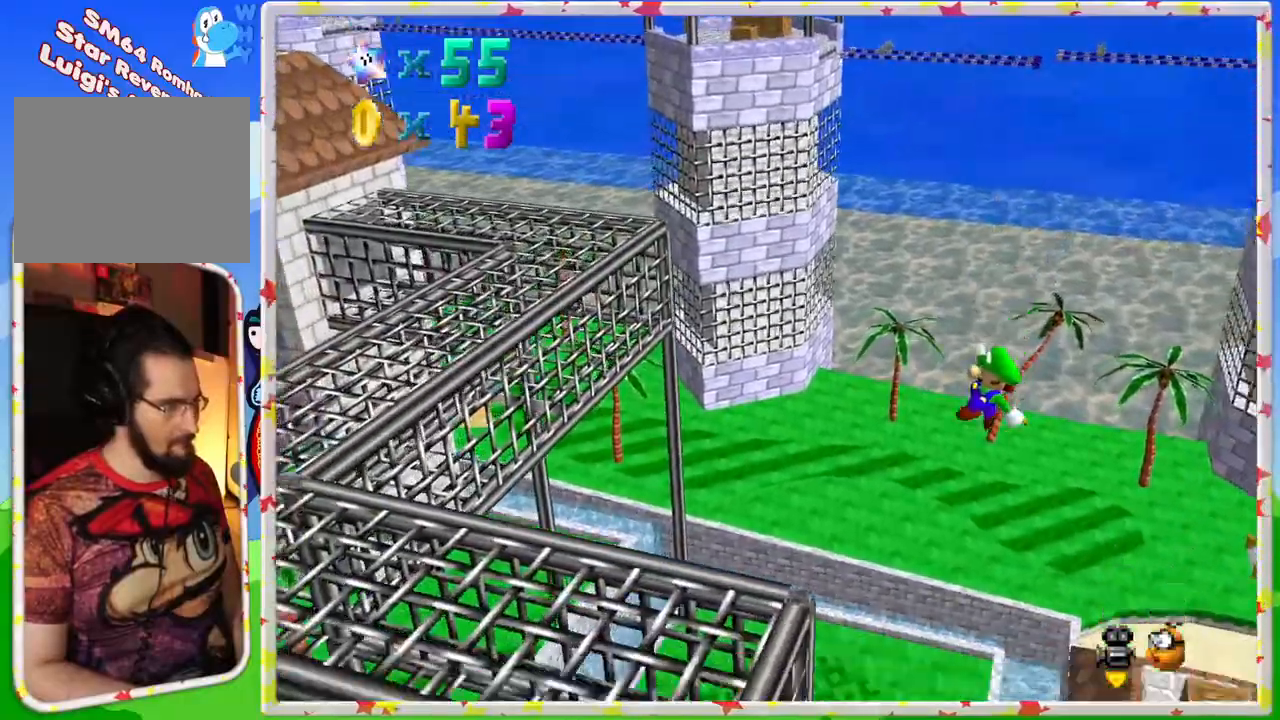
{"buttons": [], "left_stick": "up-left", "events": [[183, "left_stick", "up-left"]]}
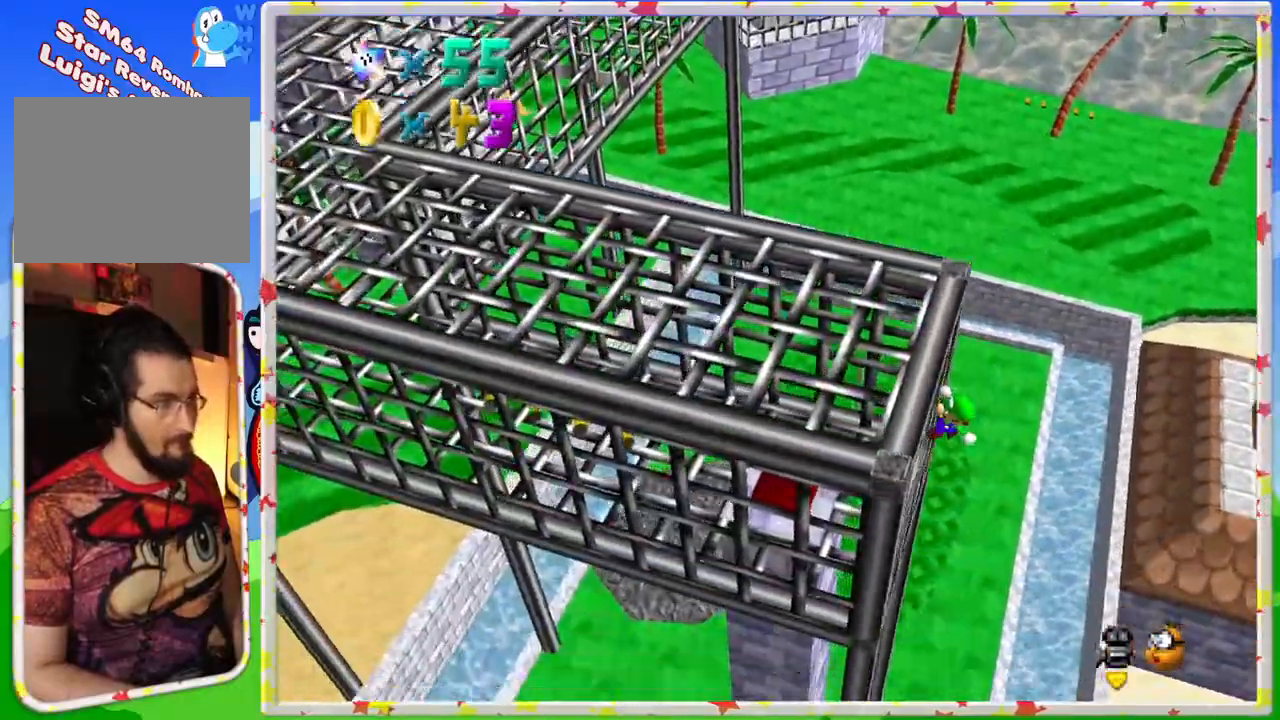
{"buttons": [], "left_stick": "center", "events": [[33, "A", "down"], [450, "A", "up"], [483, "left_stick", "center"]]}
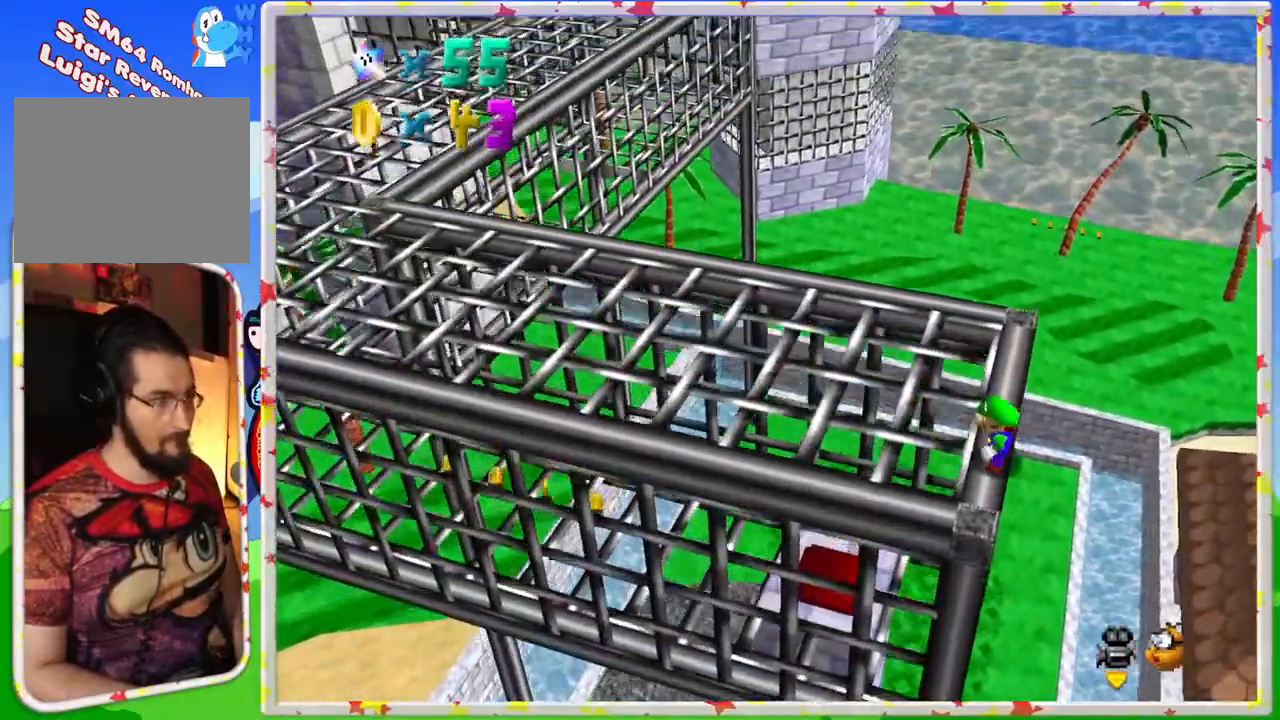
{"buttons": [], "left_stick": "up-left", "events": [[133, "left_stick", "left"], [300, "left_stick", "up-left"]]}
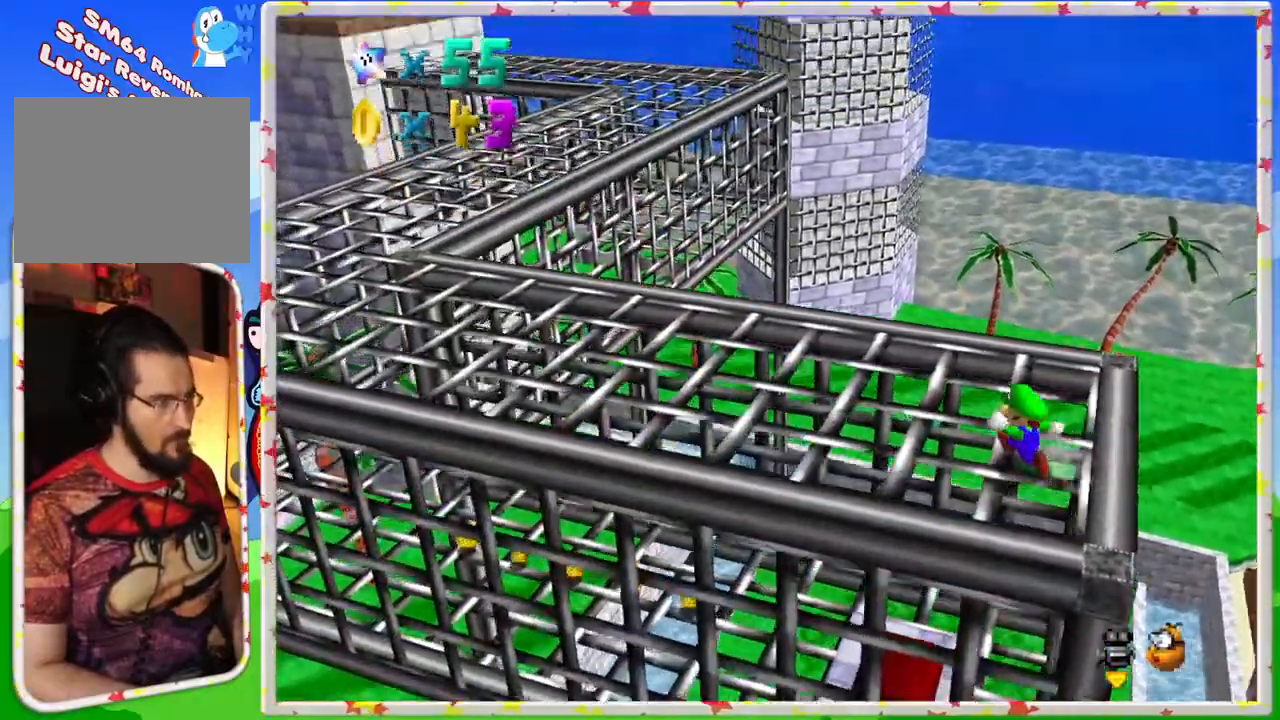
{"buttons": [], "left_stick": "up-left", "events": []}
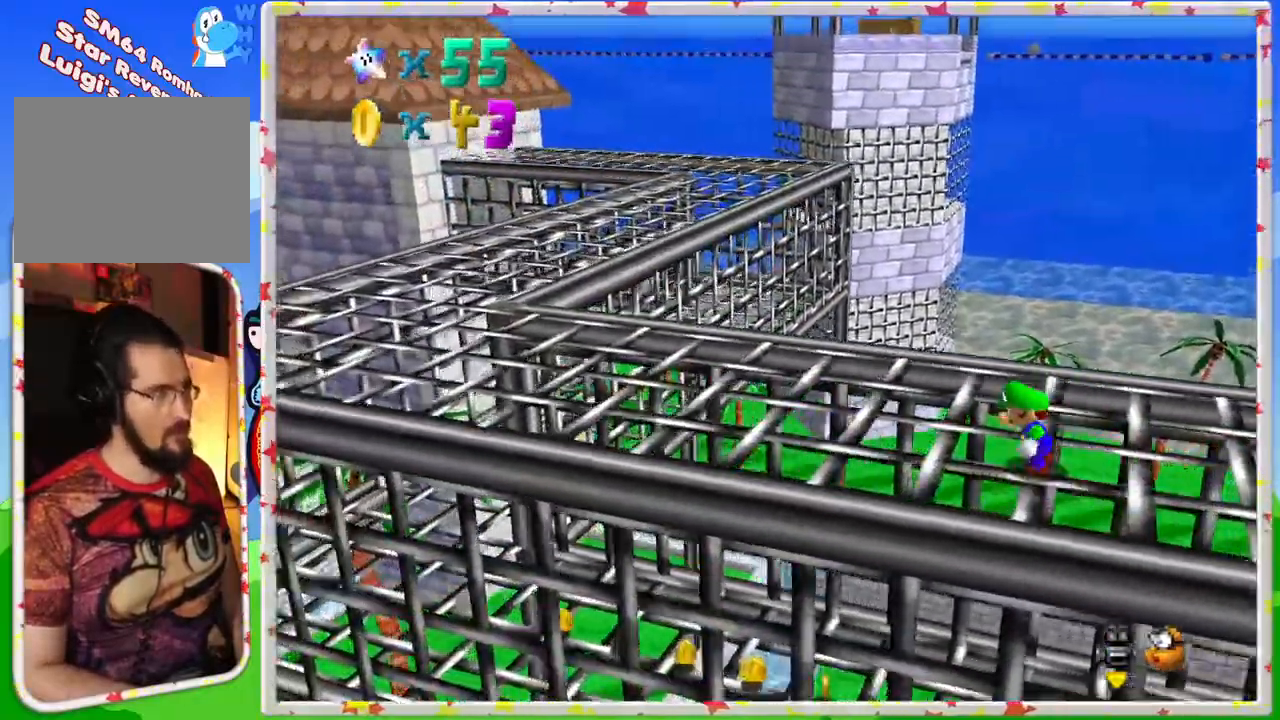
{"buttons": [], "left_stick": "up-left", "events": [[83, "C_RIGHT", "down"], [150, "C_RIGHT", "up"]]}
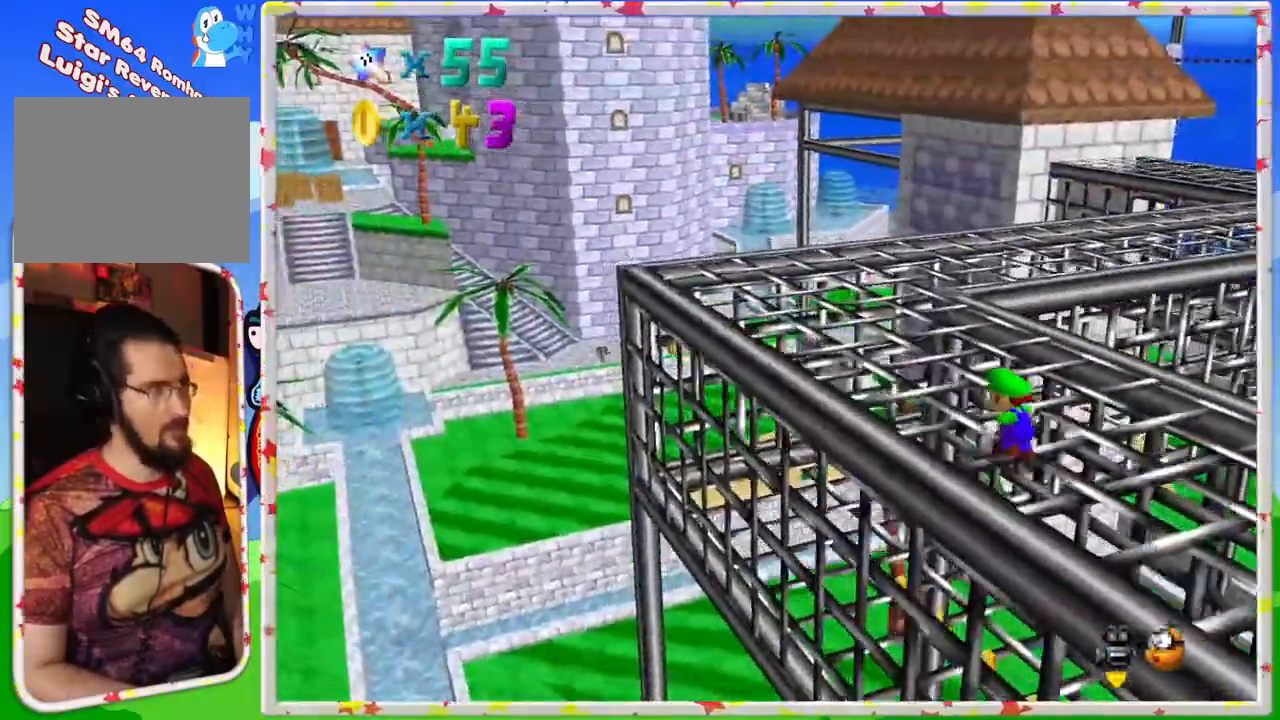
{"buttons": [], "left_stick": "up-left", "events": [[400, "C_LEFT", "down"], [500, "C_LEFT", "up"]]}
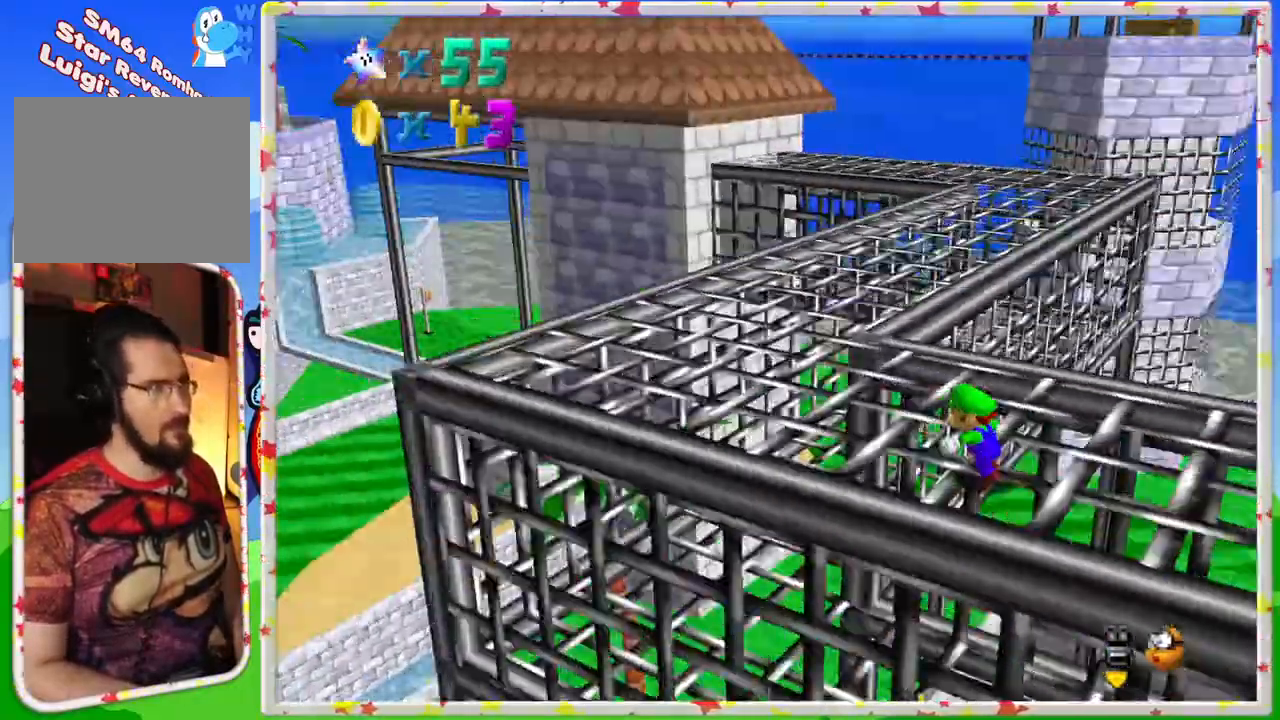
{"buttons": [], "left_stick": "up-left", "events": []}
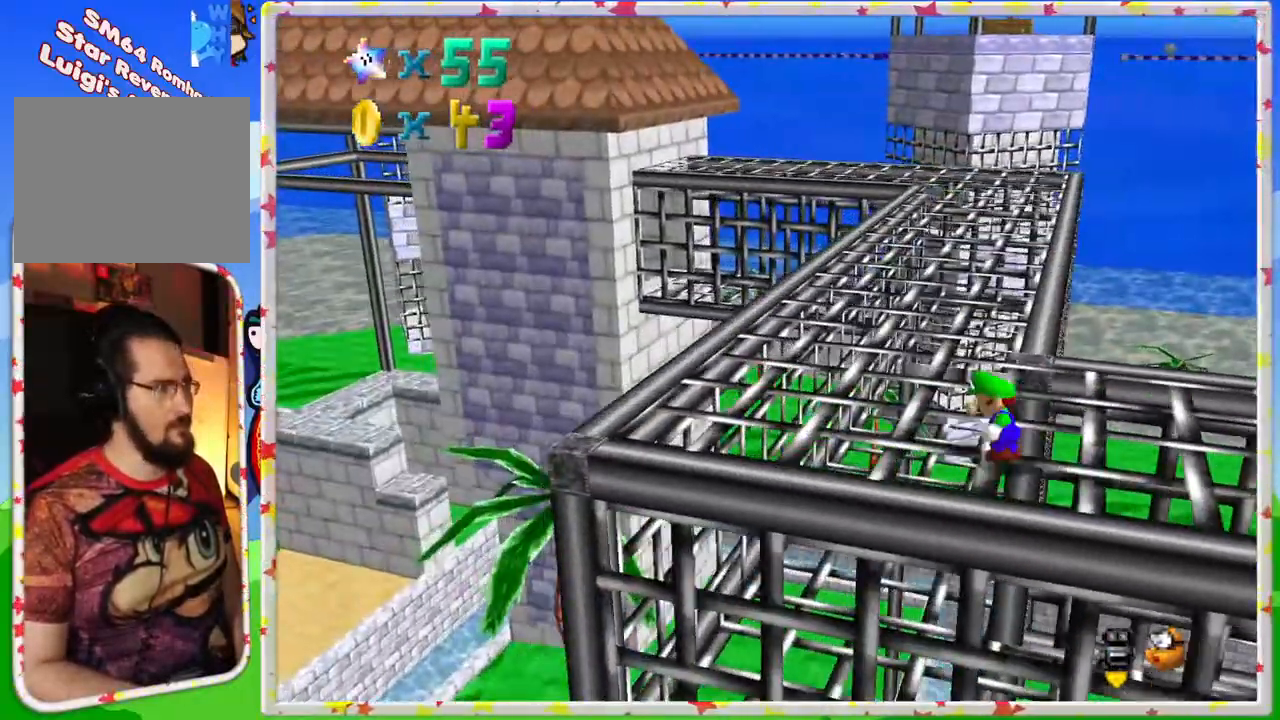
{"buttons": ["A", "Z"], "left_stick": "up", "events": [[233, "left_stick", "up"], [417, "Z", "down"], [483, "A", "down"]]}
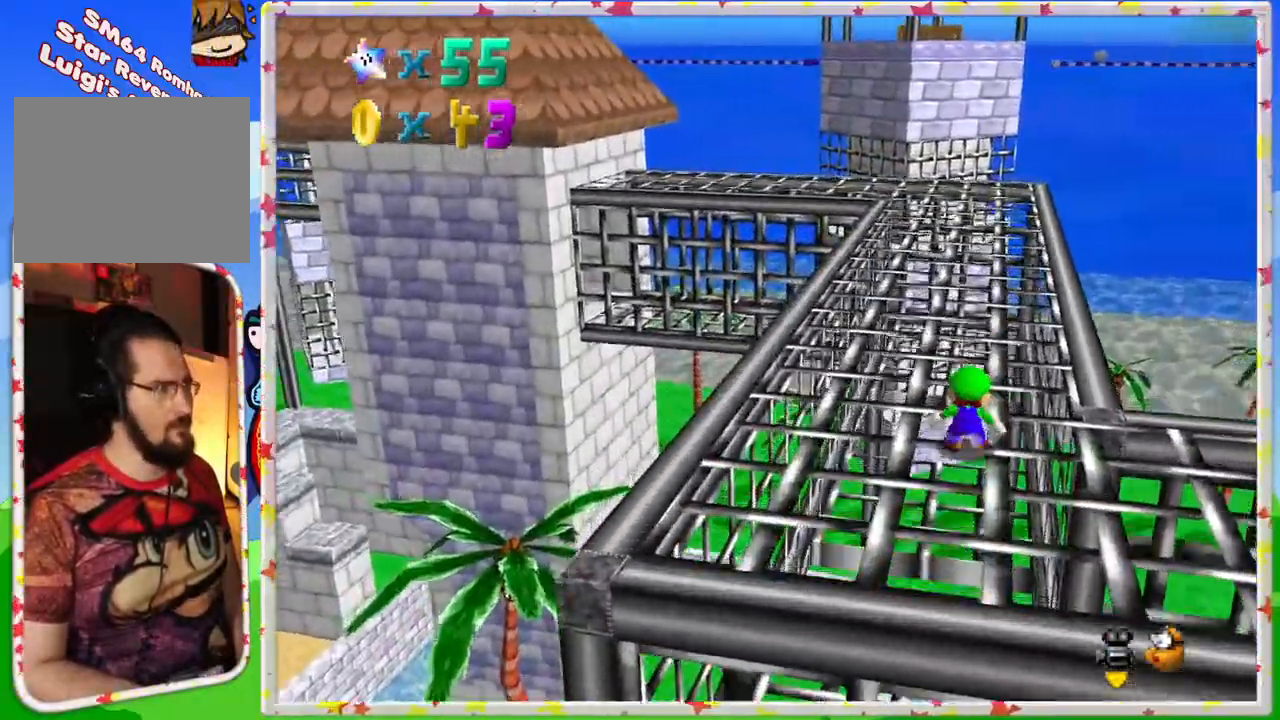
{"buttons": [], "left_stick": "up", "events": [[117, "A", "up"], [233, "Z", "up"], [367, "C_RIGHT", "down"], [467, "C_RIGHT", "up"]]}
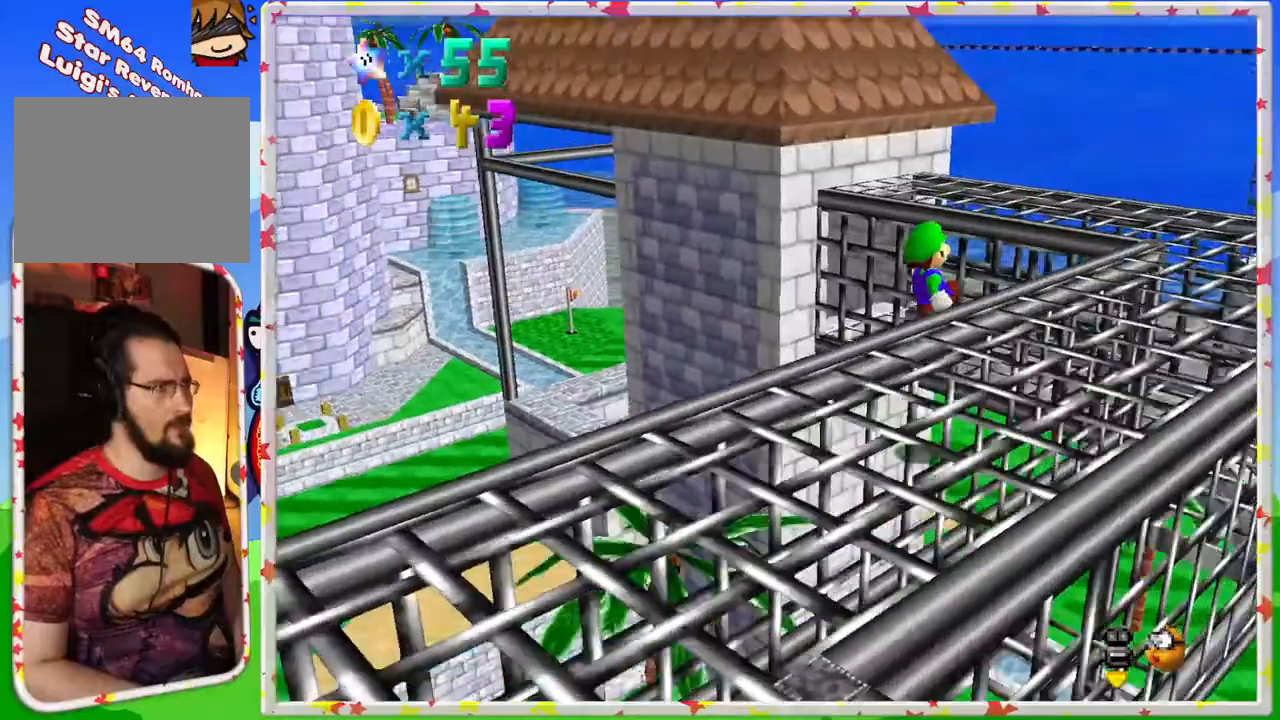
{"buttons": ["C_RIGHT"], "left_stick": "right", "events": [[67, "left_stick", "up-right"], [350, "left_stick", "right"], [483, "C_RIGHT", "down"]]}
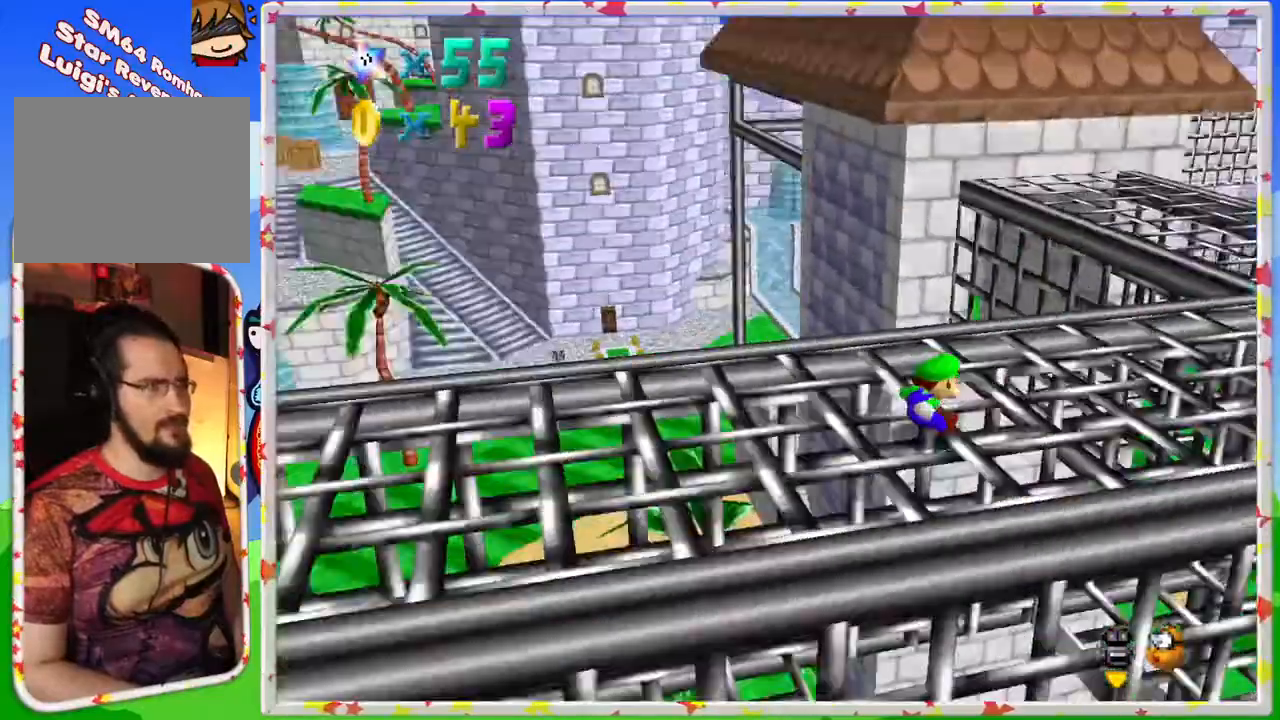
{"buttons": [], "left_stick": "right", "events": [[100, "C_RIGHT", "up"]]}
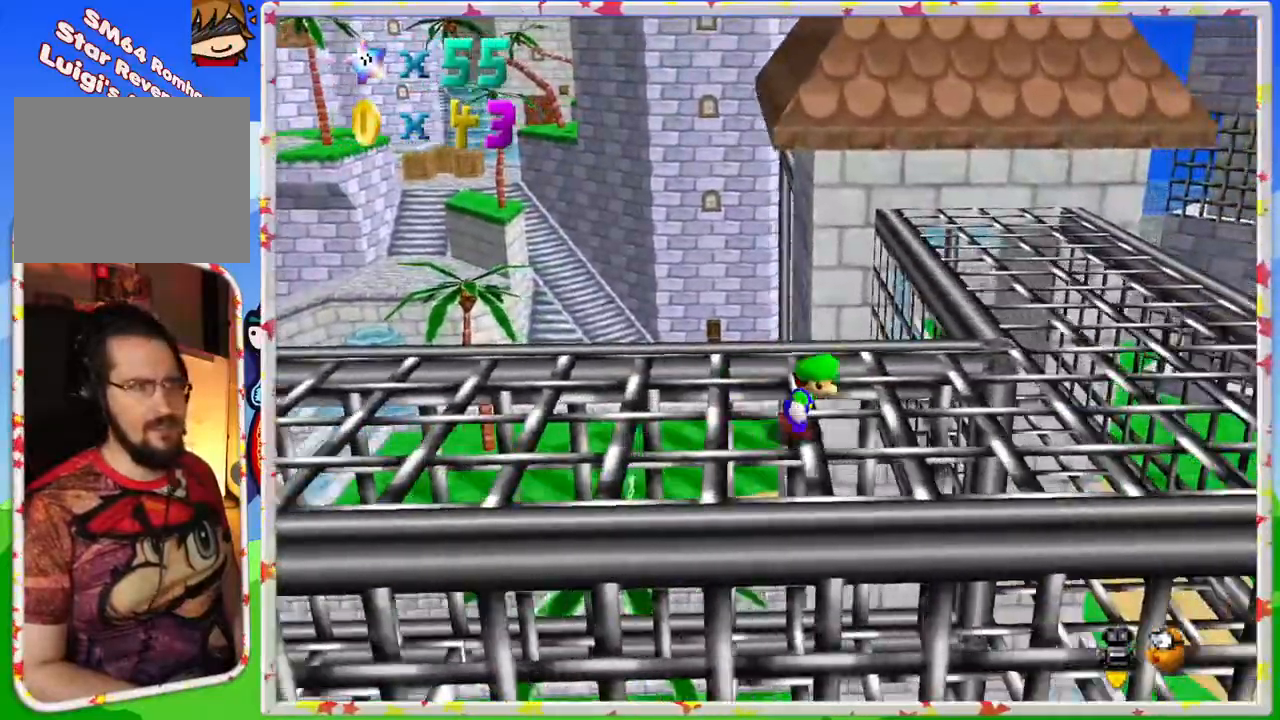
{"buttons": [], "left_stick": "right", "events": []}
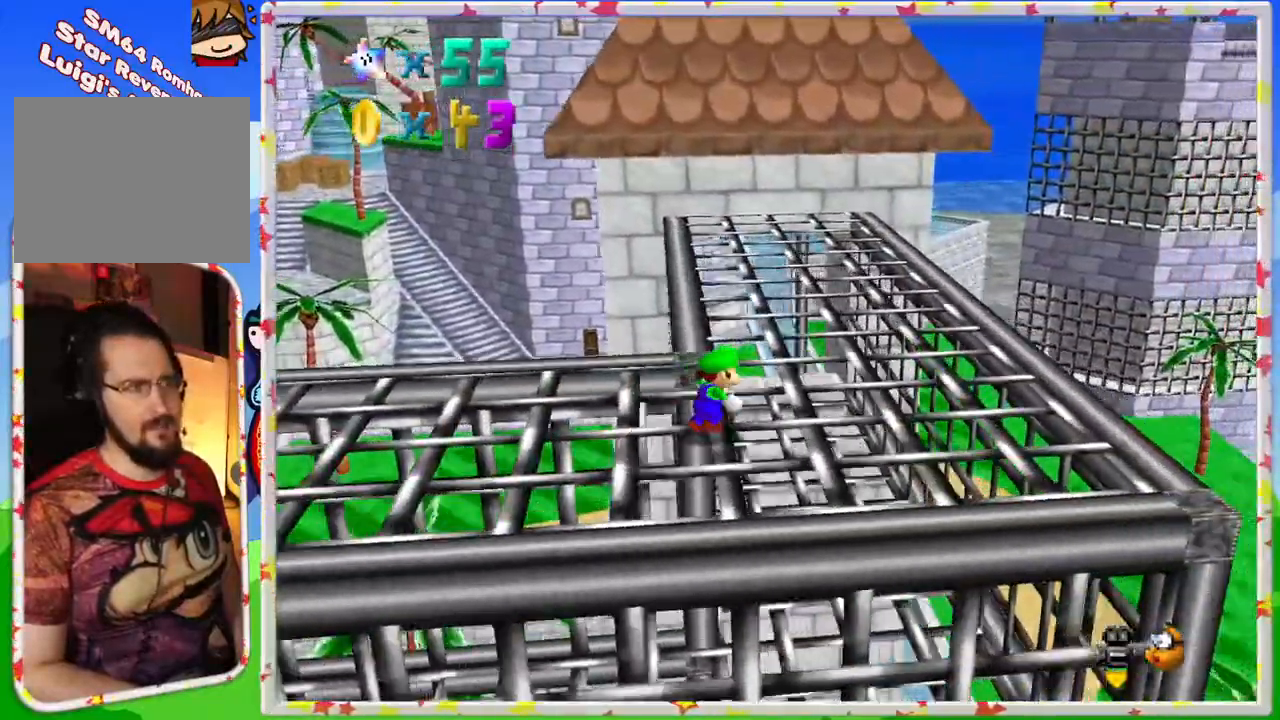
{"buttons": [], "left_stick": "up", "events": [[150, "left_stick", "up"]]}
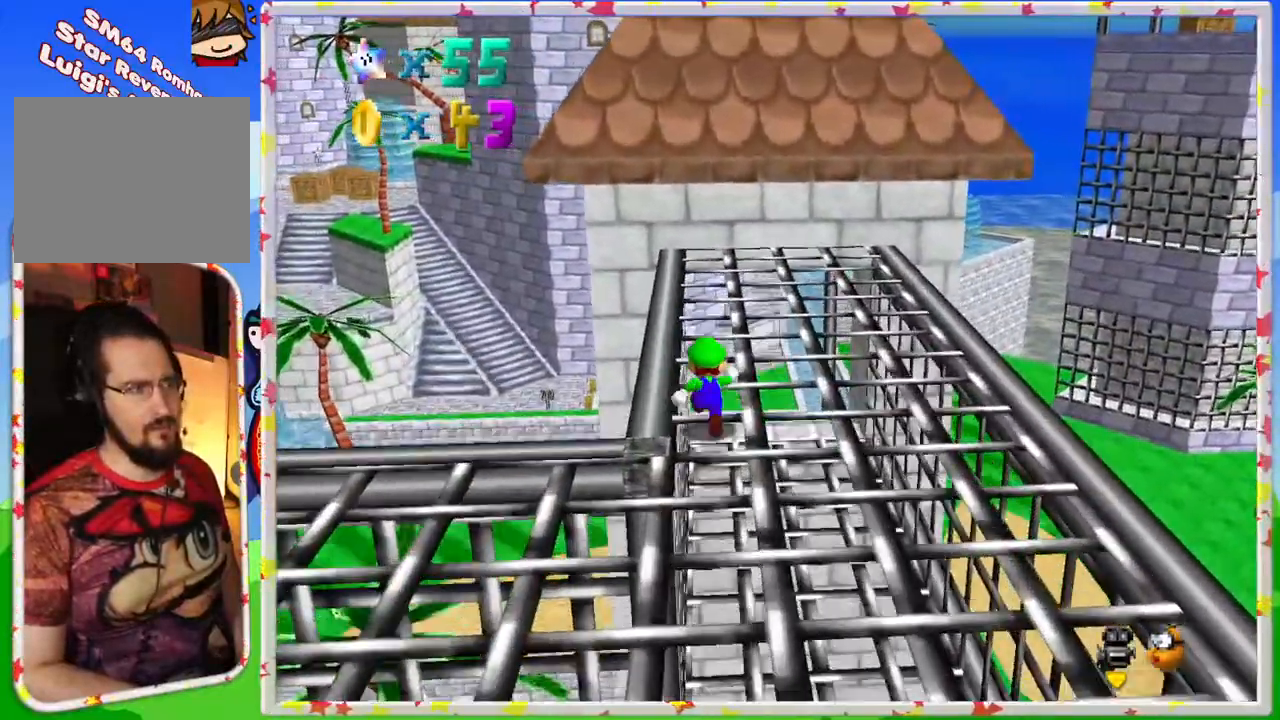
{"buttons": [], "left_stick": "down-left", "events": [[167, "Z", "down"], [217, "A", "down"], [217, "left_stick", "up-left"], [333, "left_stick", "left"], [467, "A", "up"], [467, "Z", "up"], [500, "left_stick", "down-left"]]}
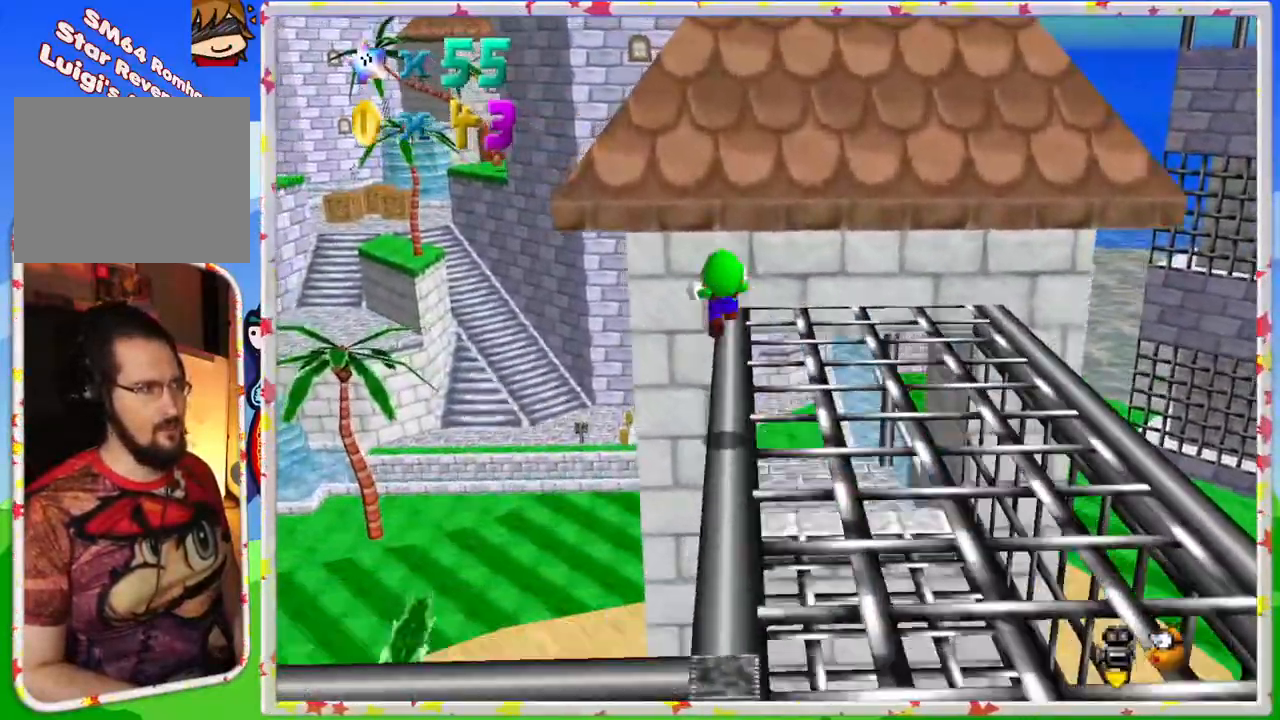
{"buttons": [], "left_stick": "left", "events": [[450, "left_stick", "left"]]}
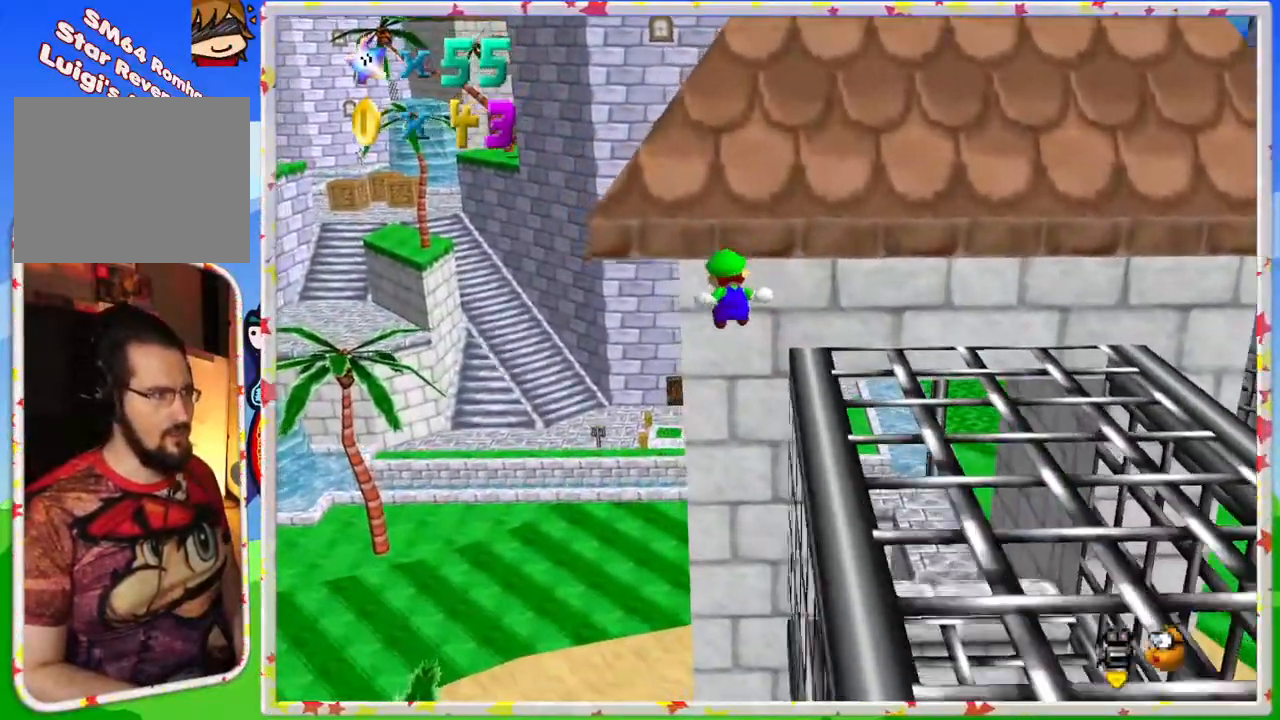
{"buttons": ["C_LEFT"], "left_stick": "up-left", "events": [[167, "C_LEFT", "down"], [250, "left_stick", "up-left"], [350, "C_LEFT", "up"], [500, "C_LEFT", "down"]]}
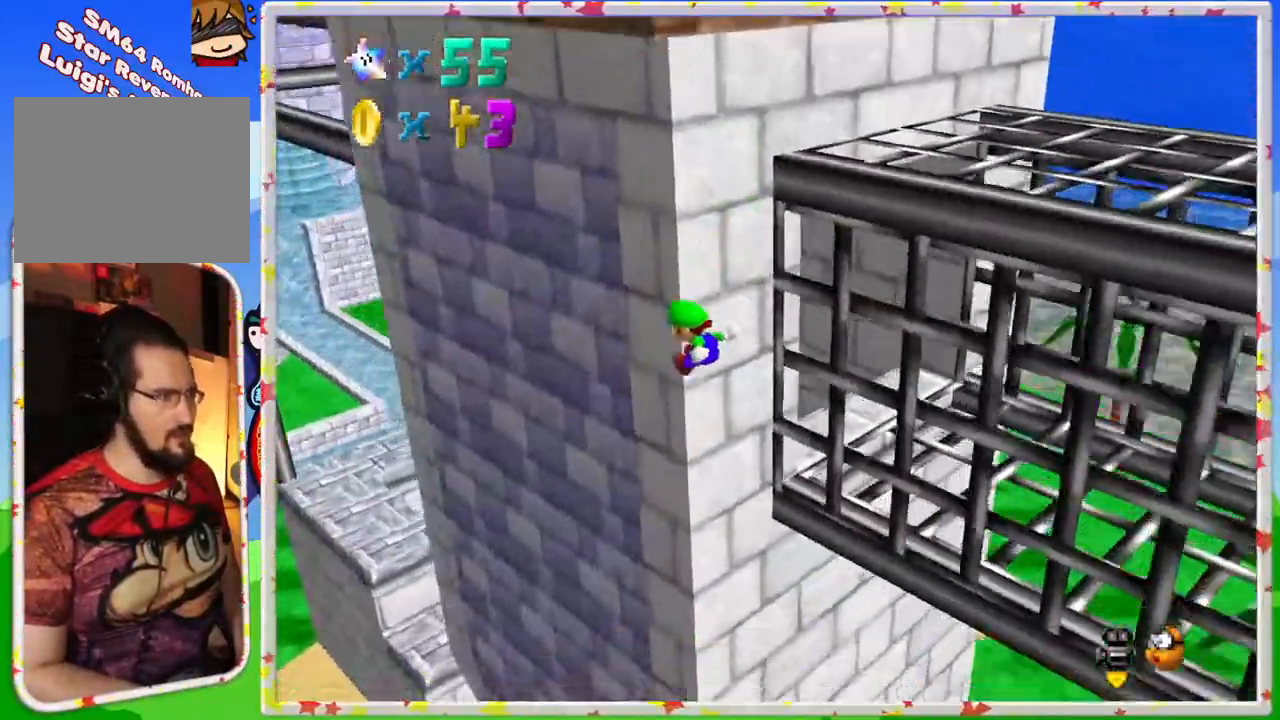
{"buttons": [], "left_stick": "up-left", "events": [[217, "C_LEFT", "up"]]}
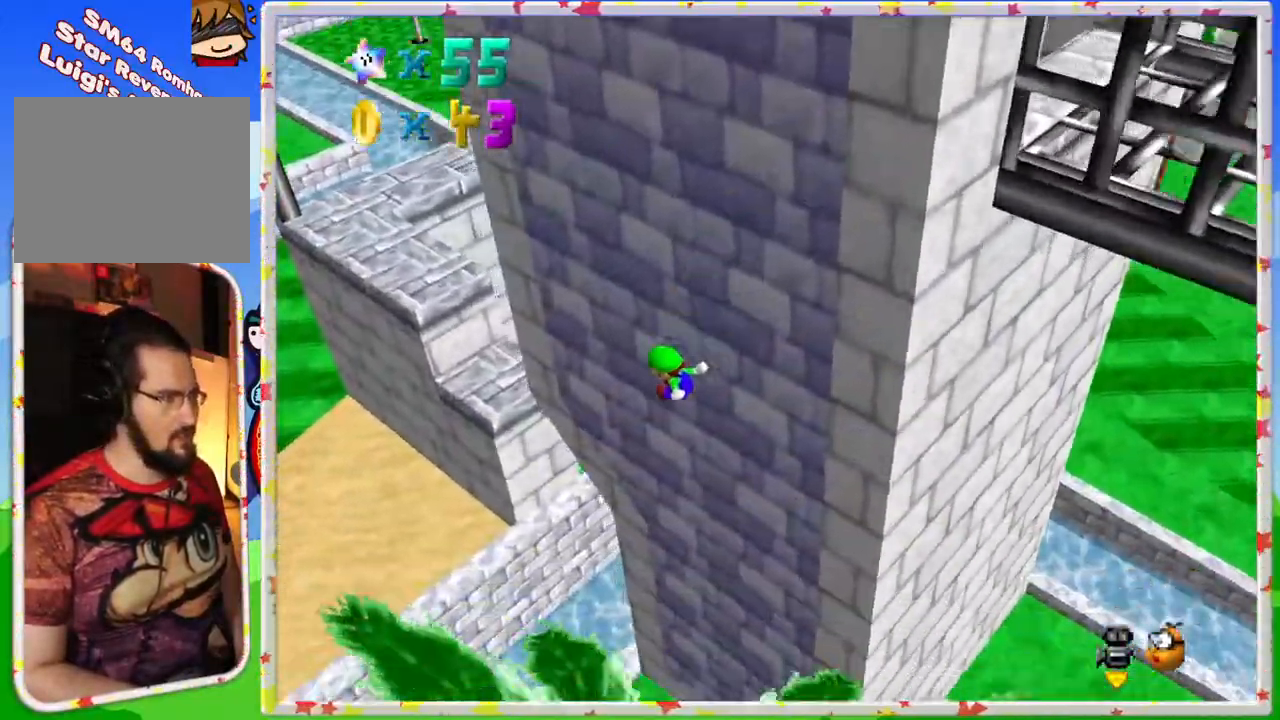
{"buttons": [], "left_stick": "up-left", "events": []}
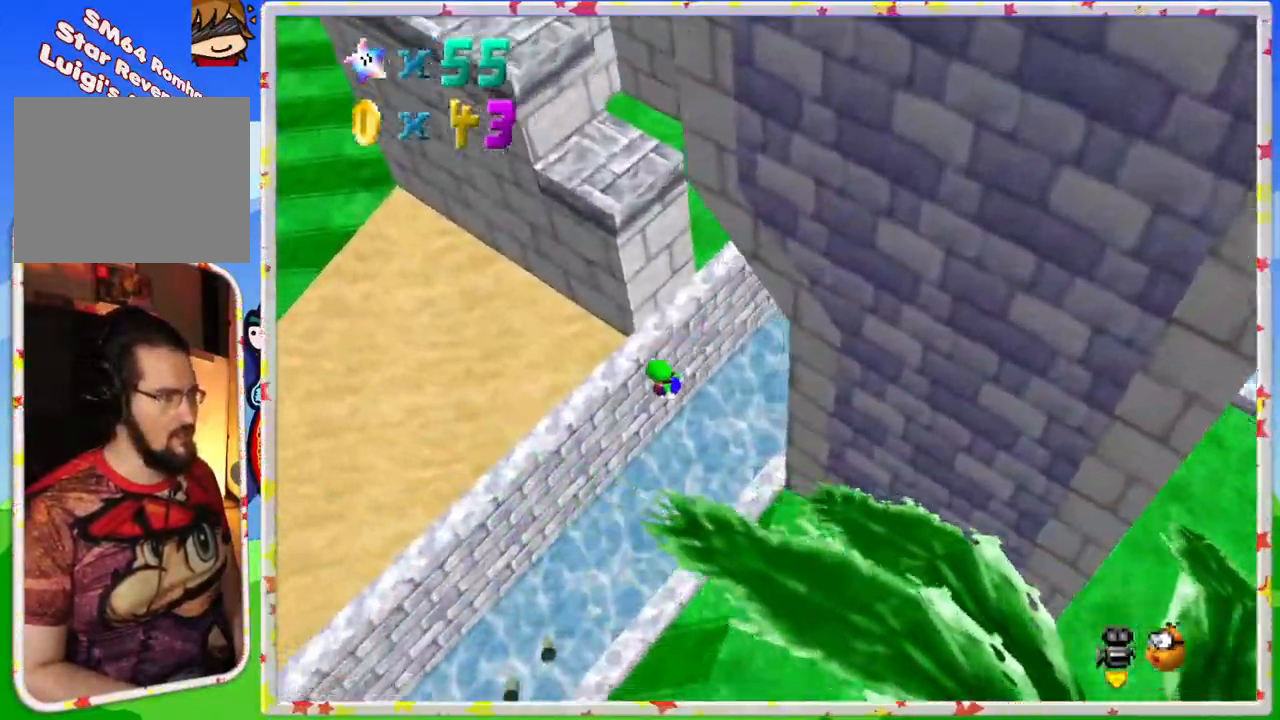
{"buttons": ["A"], "left_stick": "up-left", "events": [[317, "A", "down"]]}
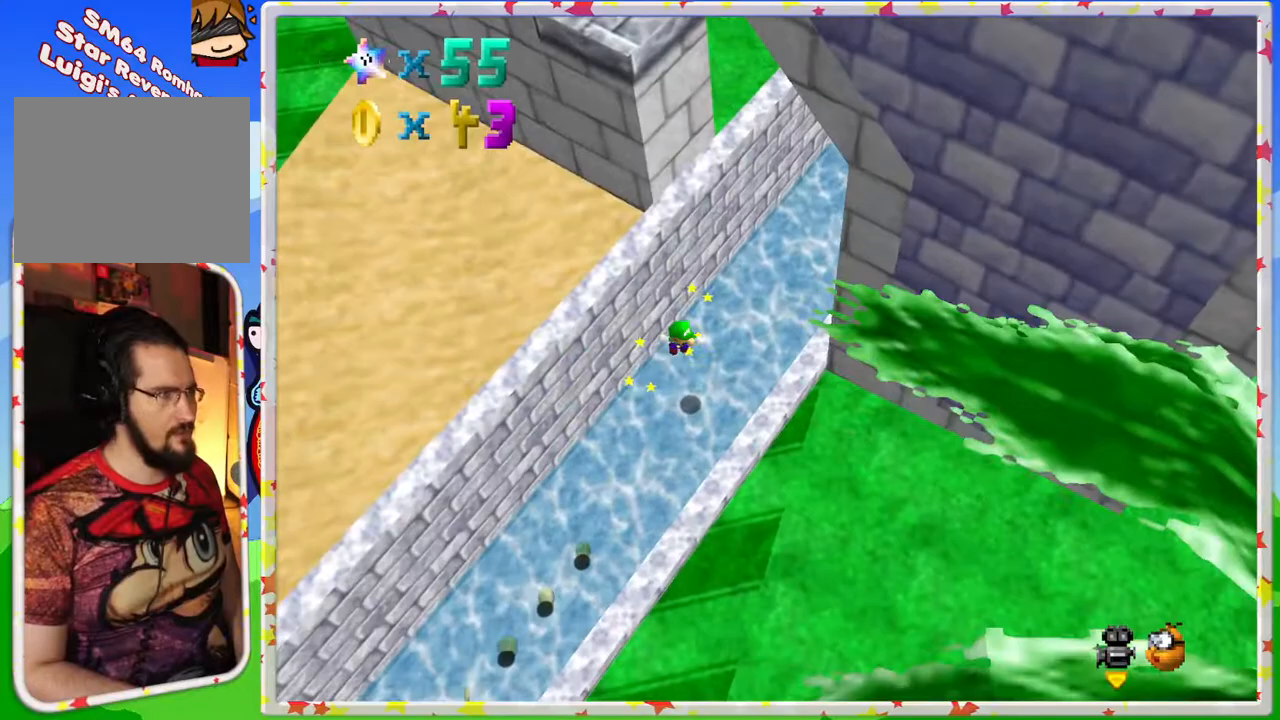
{"buttons": ["A"], "left_stick": "down-right", "events": [[133, "left_stick", "center"], [267, "left_stick", "up-left"], [400, "left_stick", "down-right"]]}
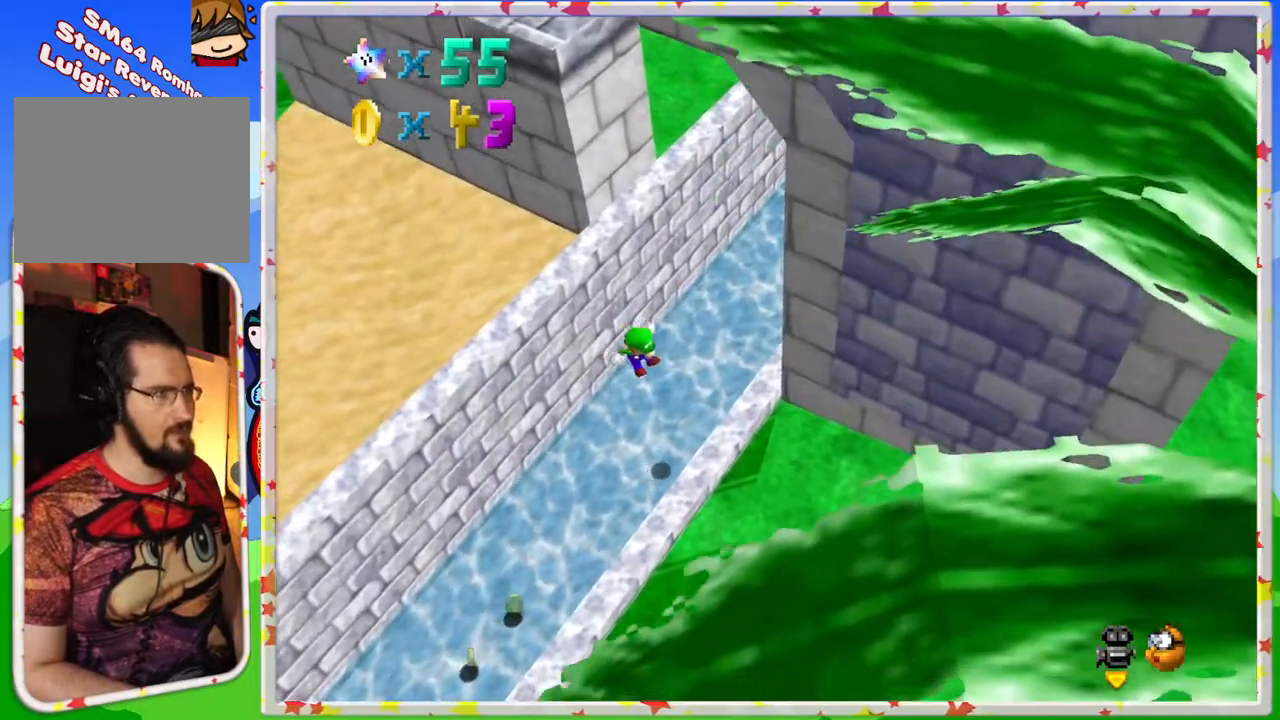
{"buttons": ["A"], "left_stick": "center", "events": [[17, "A", "up"], [433, "A", "down"], [500, "left_stick", "center"]]}